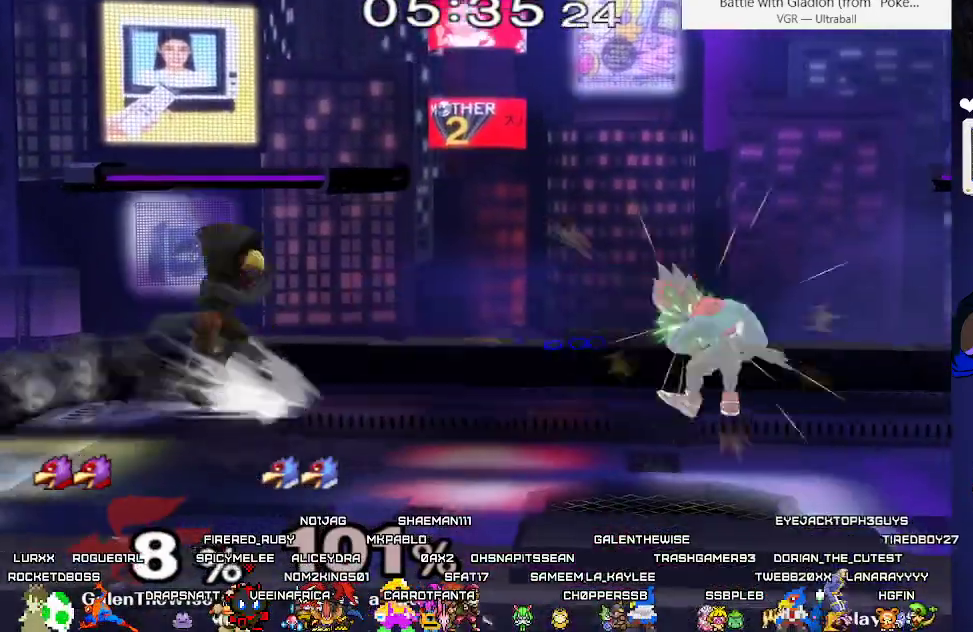
Gameplay with a controller (arcade stick); each line is a JSON object with the inputs held at the frame after it. "events" lists button and stick changes between this image and that frame as [ms after this image, input, new state], when the widget could be followed in between. Not read: L3 R3 other_buttons.
{"buttons": [], "events": [[133, "DPAD_RIGHT", "down"], [133, "X", "down"], [183, "X", "up"], [233, "C_LEFT", "down"], [283, "DPAD_LEFT", "down"], [283, "DPAD_RIGHT", "up"], [333, "C_LEFT", "up"], [500, "DPAD_LEFT", "up"]]}
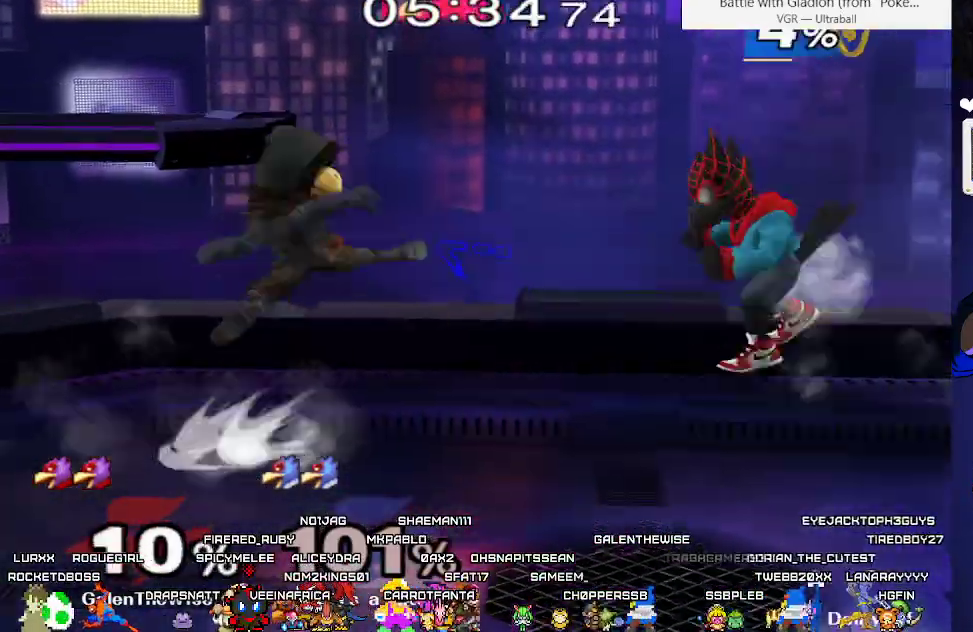
{"buttons": ["L1", "DPAD_LEFT", "C_LEFT"], "events": [[17, "DPAD_RIGHT", "down"], [267, "L1", "down"], [350, "DPAD_RIGHT", "up"], [400, "X", "down"], [433, "DPAD_LEFT", "down"], [467, "X", "up"], [500, "C_LEFT", "down"]]}
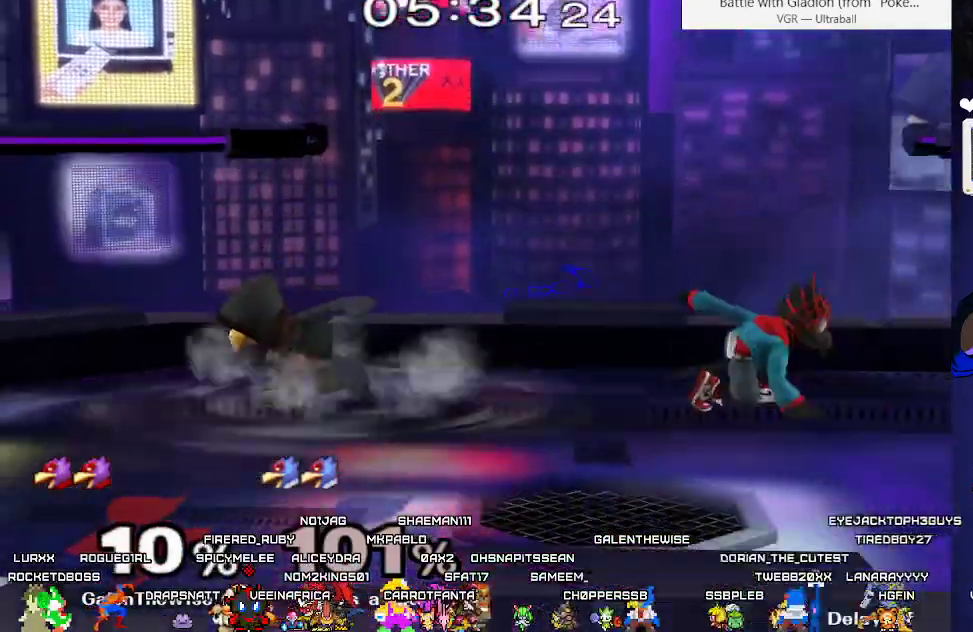
{"buttons": [], "events": [[17, "L1", "up"], [150, "C_LEFT", "up"], [417, "DPAD_LEFT", "up"]]}
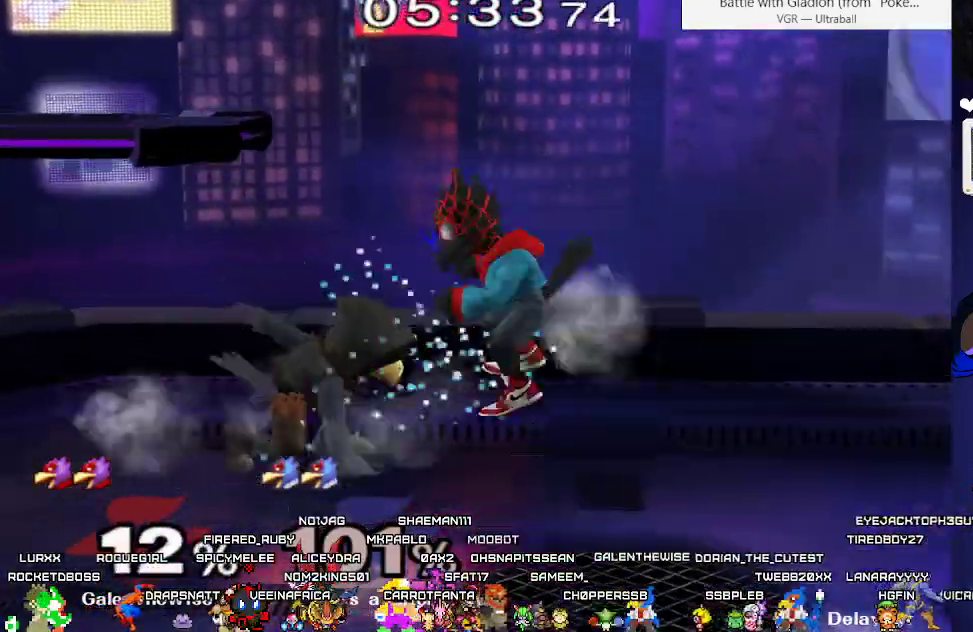
{"buttons": ["DPAD_DOWN", "DPAD_RIGHT"], "events": [[33, "DPAD_DOWN", "down"], [67, "B", "down"], [183, "B", "up"], [200, "DPAD_DOWN", "up"], [217, "X", "down"], [267, "X", "up"], [317, "A", "down"], [400, "DPAD_RIGHT", "down"], [433, "A", "up"], [500, "DPAD_DOWN", "down"]]}
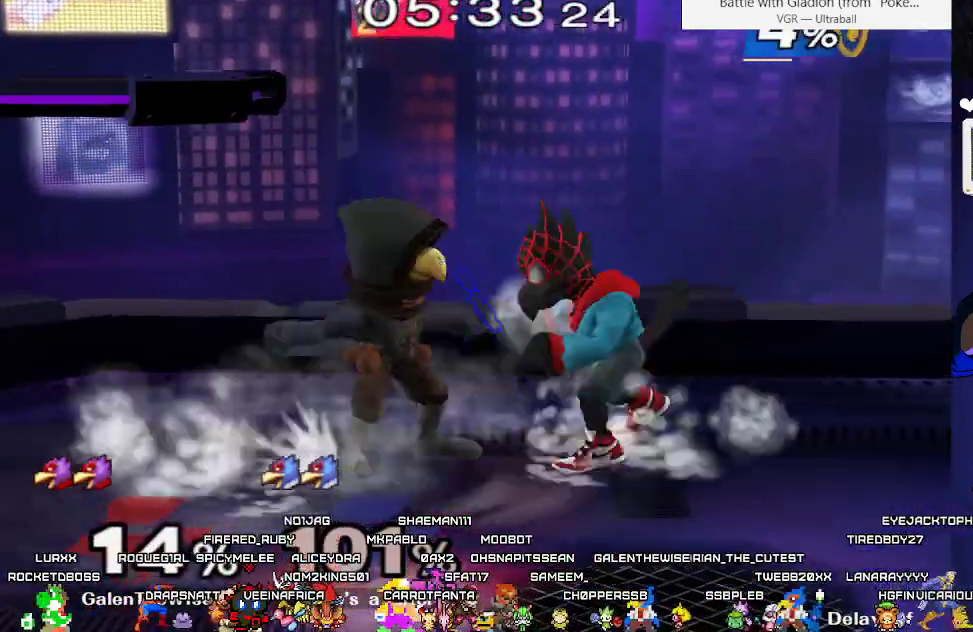
{"buttons": [], "events": [[50, "L1", "down"], [183, "DPAD_DOWN", "up"], [250, "DPAD_RIGHT", "up"], [350, "DPAD_RIGHT", "down"], [367, "DPAD_DOWN", "down"], [400, "L1", "up"], [433, "DPAD_DOWN", "up"], [483, "DPAD_RIGHT", "up"]]}
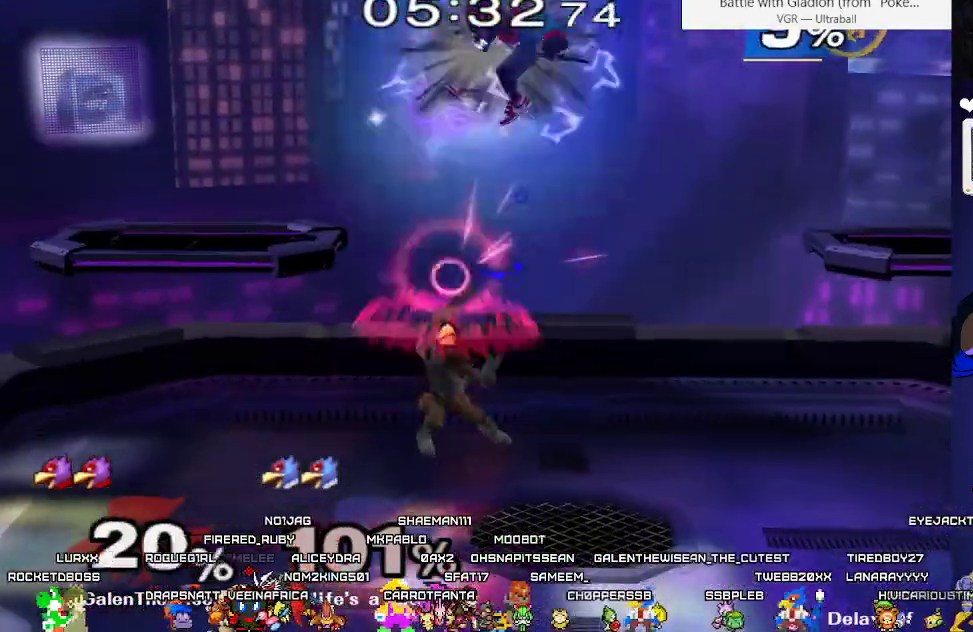
{"buttons": ["L1", "DPAD_LEFT"], "events": [[33, "DPAD_DOWN", "down"], [83, "DPAD_RIGHT", "down"], [100, "DPAD_DOWN", "up"], [167, "DPAD_DOWN", "down"], [317, "DPAD_LEFT", "down"], [367, "L1", "down"], [383, "DPAD_RIGHT", "up"], [483, "DPAD_DOWN", "up"]]}
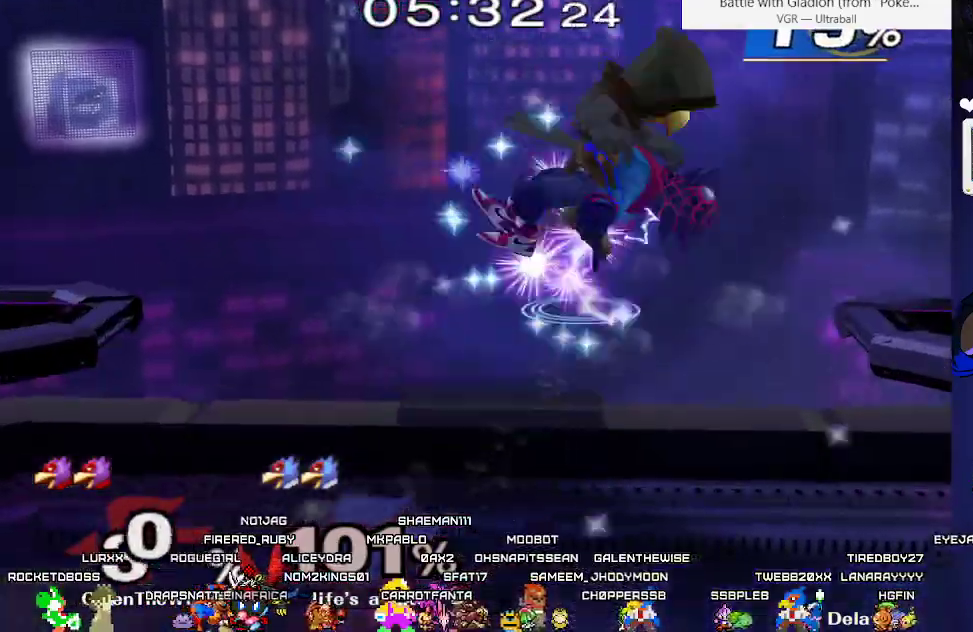
{"buttons": ["DPAD_LEFT"], "events": [[283, "L1", "up"], [333, "DPAD_LEFT", "up"], [367, "DPAD_RIGHT", "down"], [433, "DPAD_LEFT", "down"], [467, "DPAD_RIGHT", "up"]]}
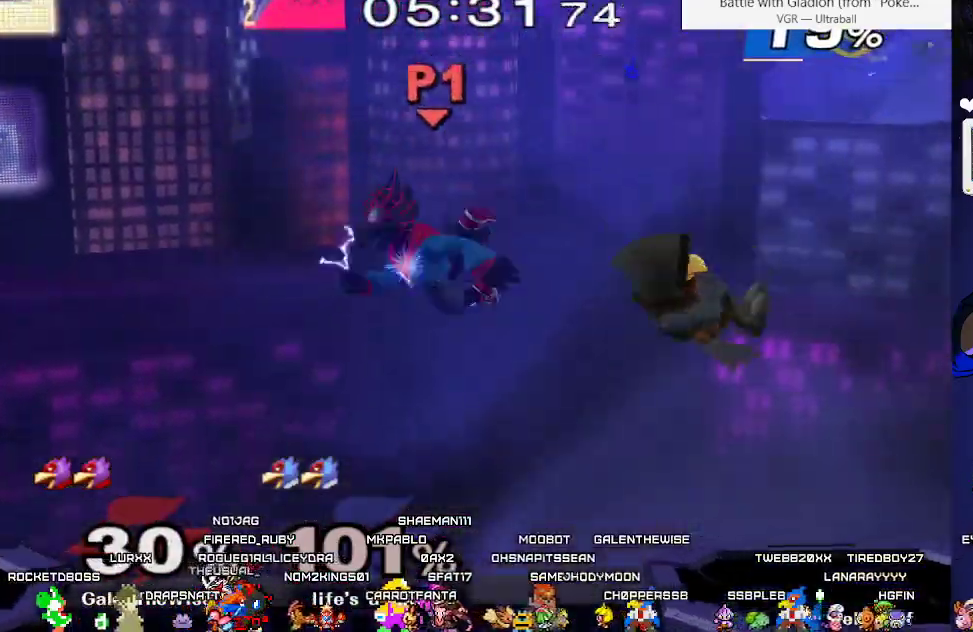
{"buttons": ["DPAD_DOWN", "C_RIGHT"], "events": [[200, "DPAD_LEFT", "up"], [200, "DPAD_RIGHT", "down"], [383, "DPAD_DOWN", "down"], [383, "X", "down"], [433, "C_RIGHT", "down"], [500, "DPAD_RIGHT", "up"], [500, "X", "up"]]}
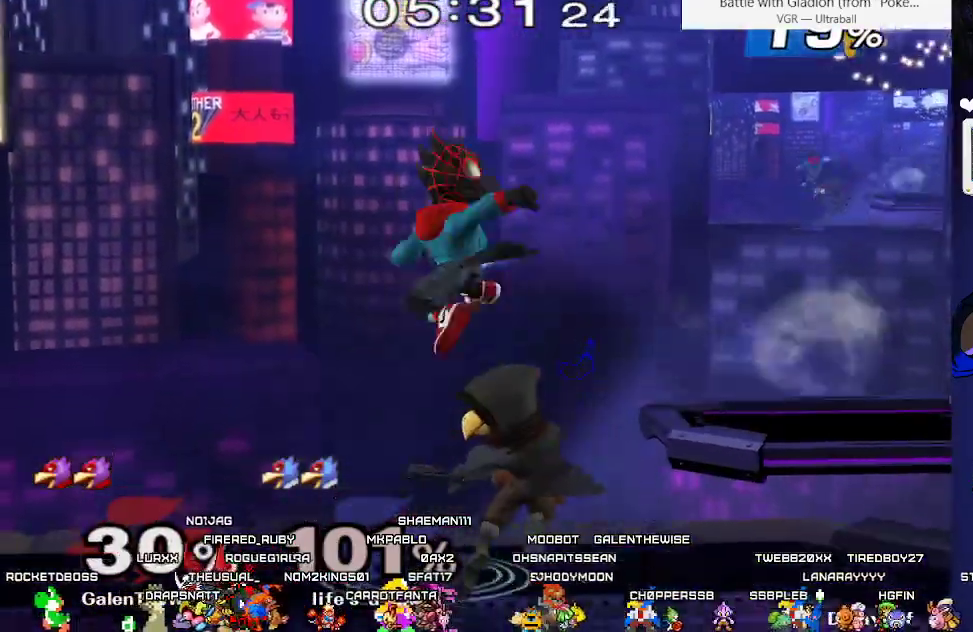
{"buttons": ["DPAD_LEFT"], "events": [[17, "DPAD_LEFT", "down"], [33, "DPAD_DOWN", "up"], [117, "C_RIGHT", "up"]]}
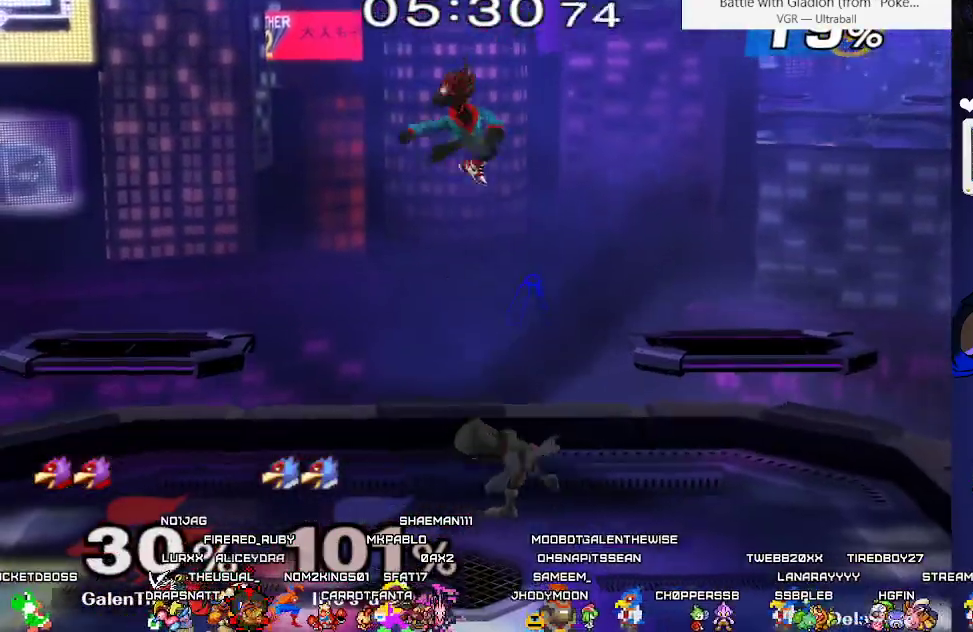
{"buttons": []}
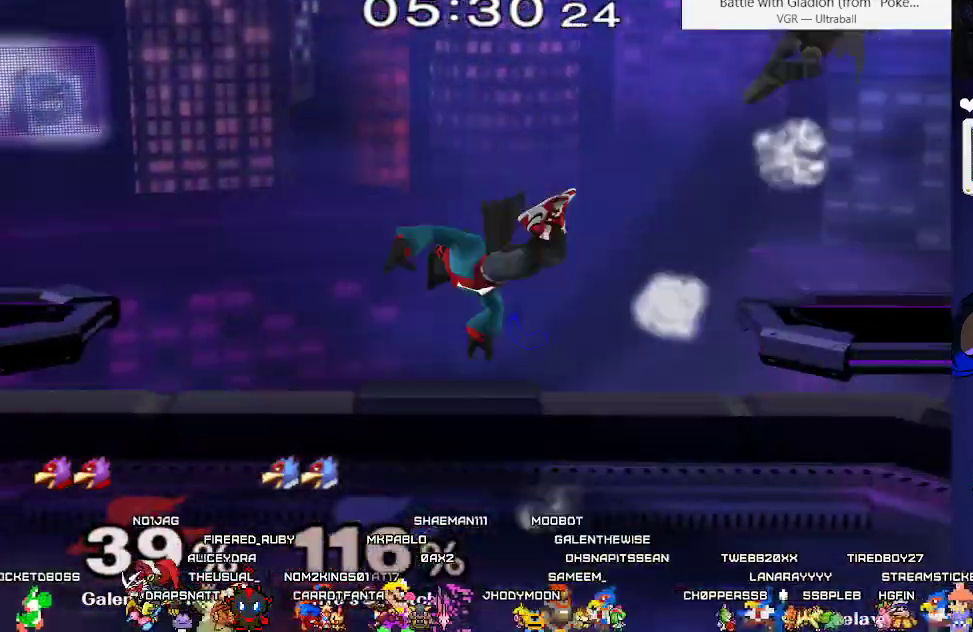
{"buttons": ["L1", "DPAD_RIGHT"], "events": [[233, "DPAD_RIGHT", "down"], [233, "L1", "down"]]}
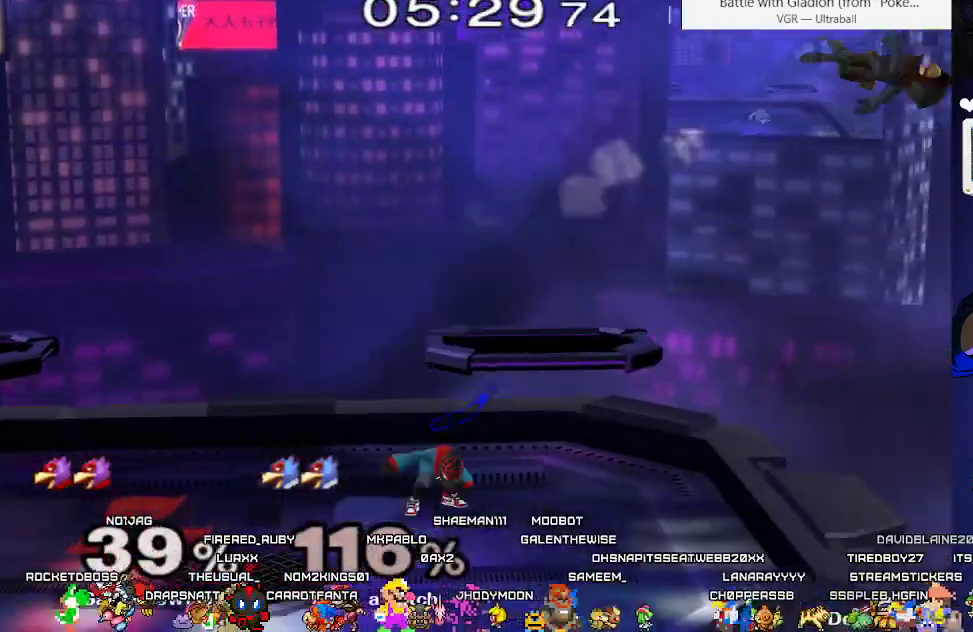
{"buttons": ["X"], "events": [[117, "L1", "up"], [317, "DPAD_RIGHT", "up"], [483, "X", "down"]]}
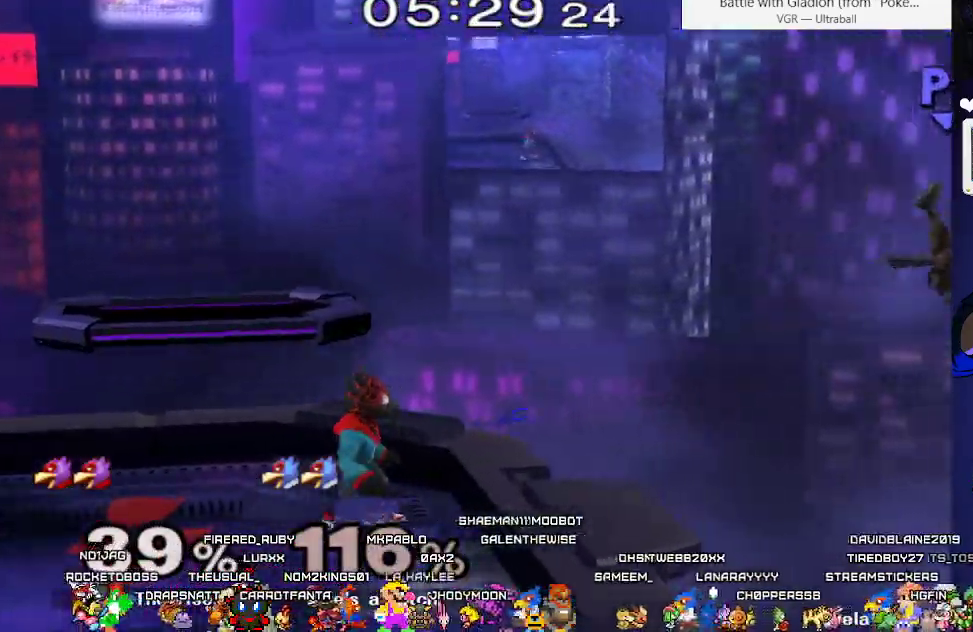
{"buttons": ["X"], "events": [[50, "X", "up"], [133, "B", "down"], [217, "DPAD_RIGHT", "down"], [283, "DPAD_DOWN", "down"], [350, "B", "up"], [367, "DPAD_RIGHT", "up"], [400, "DPAD_DOWN", "up"], [467, "X", "down"]]}
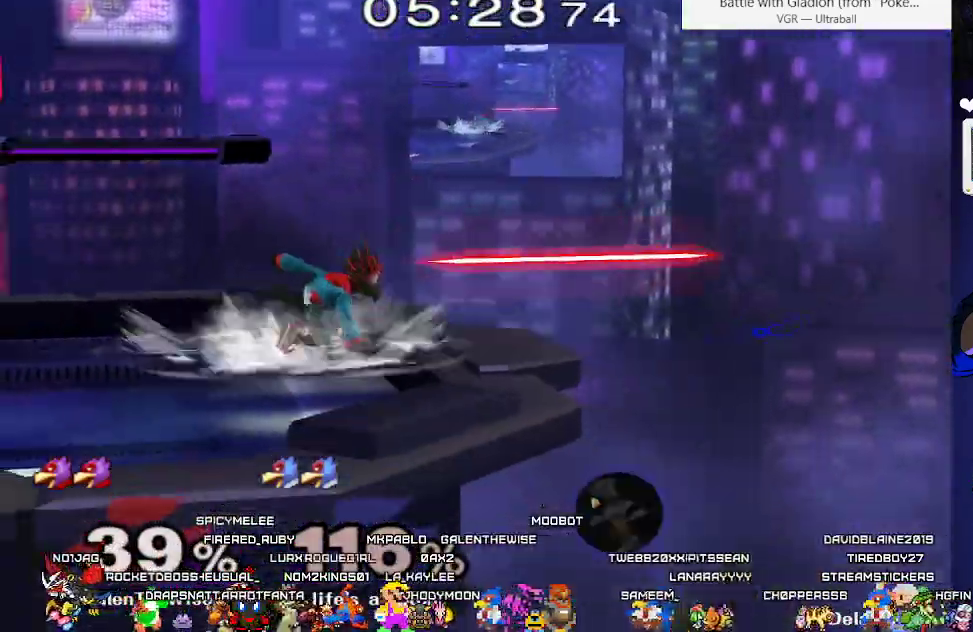
{"buttons": ["DPAD_RIGHT"], "events": [[17, "X", "up"], [100, "B", "down"], [183, "DPAD_RIGHT", "down"], [233, "DPAD_DOWN", "down"], [367, "B", "up"], [383, "DPAD_DOWN", "up"]]}
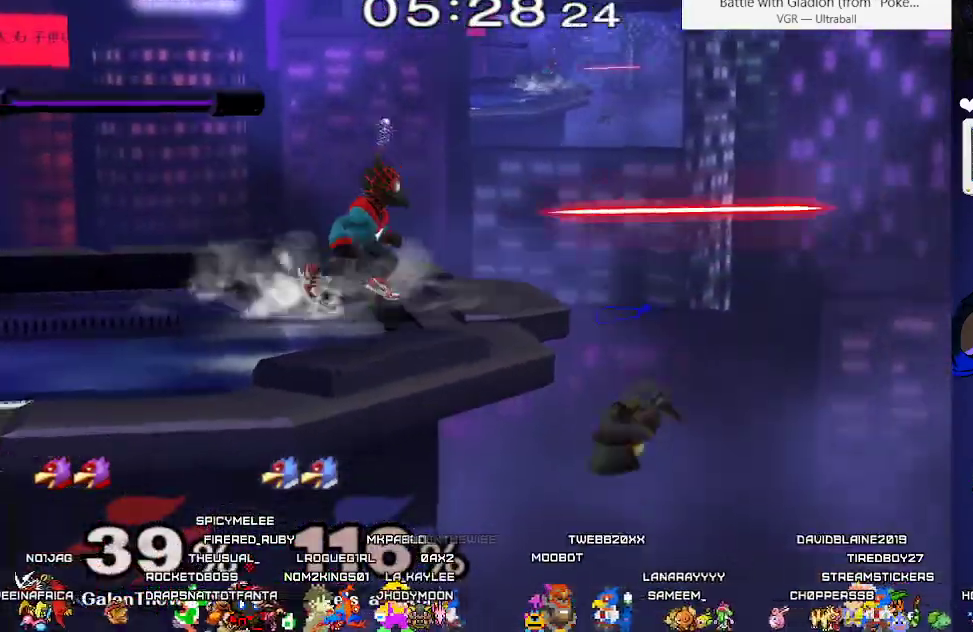
{"buttons": ["B", "DPAD_DOWN", "DPAD_LEFT"], "events": [[300, "DPAD_DOWN", "down"], [317, "DPAD_RIGHT", "up"], [400, "B", "down"], [467, "DPAD_LEFT", "down"]]}
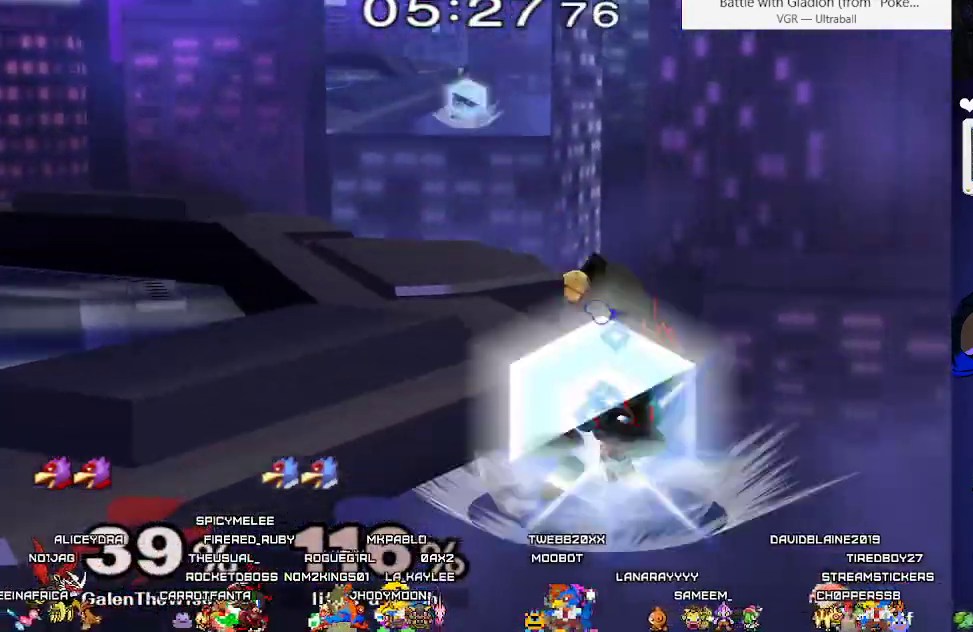
{"buttons": ["DPAD_LEFT", "C_RIGHT"], "events": [[50, "DPAD_DOWN", "up"], [50, "X", "down"], [67, "B", "up"], [400, "X", "up"], [417, "C_RIGHT", "down"]]}
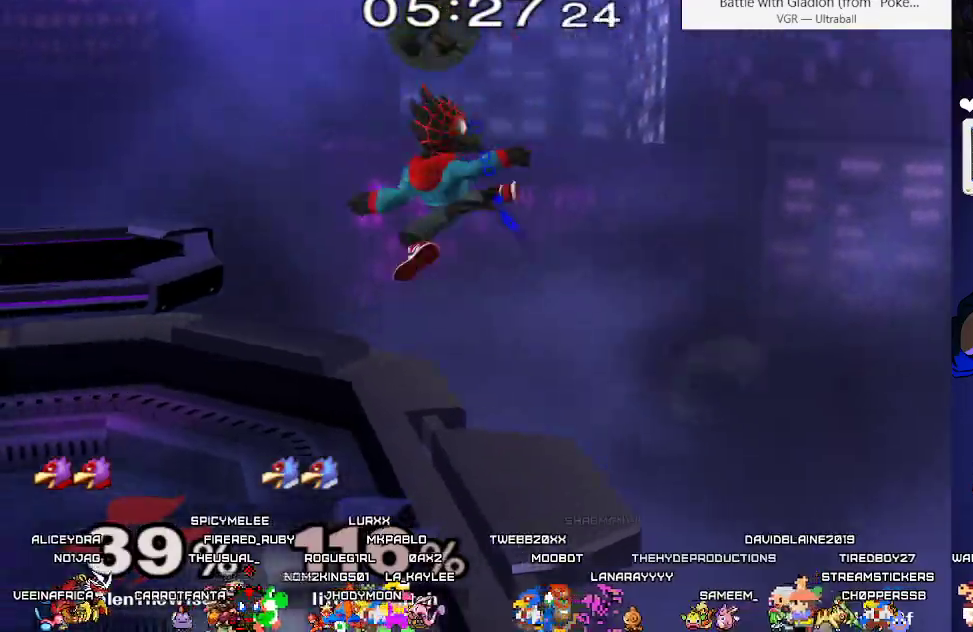
{"buttons": ["L1", "DPAD_LEFT"], "events": [[83, "C_RIGHT", "up"], [150, "DPAD_UP", "down"], [150, "Z", "down"], [167, "DPAD_UP", "up"], [217, "L1", "down"], [267, "Z", "up"], [367, "DPAD_LEFT", "up"], [450, "DPAD_LEFT", "down"]]}
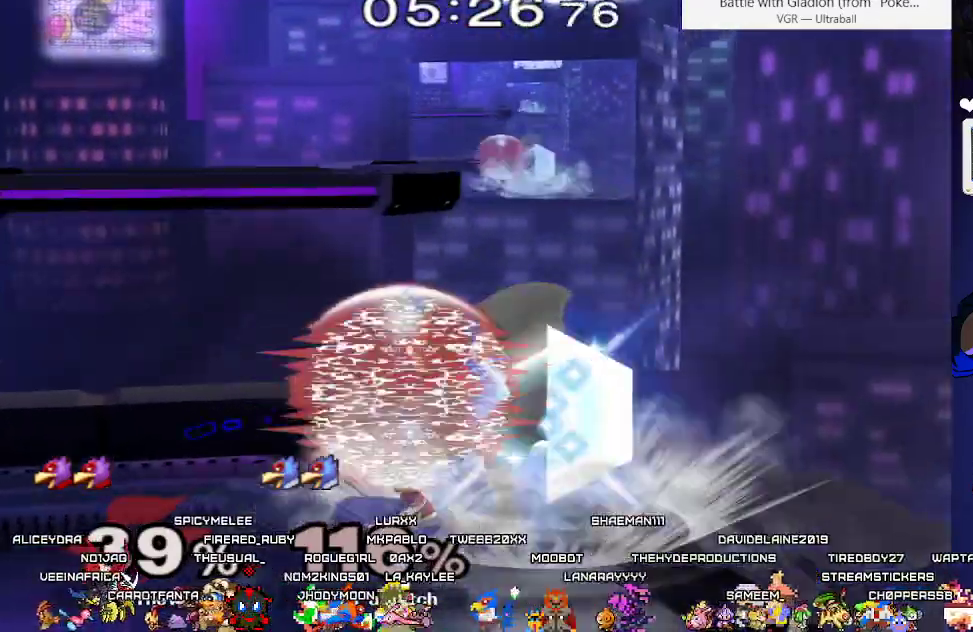
{"buttons": ["L1"], "events": [[133, "DPAD_LEFT", "up"], [217, "DPAD_LEFT", "down"], [400, "DPAD_LEFT", "up"]]}
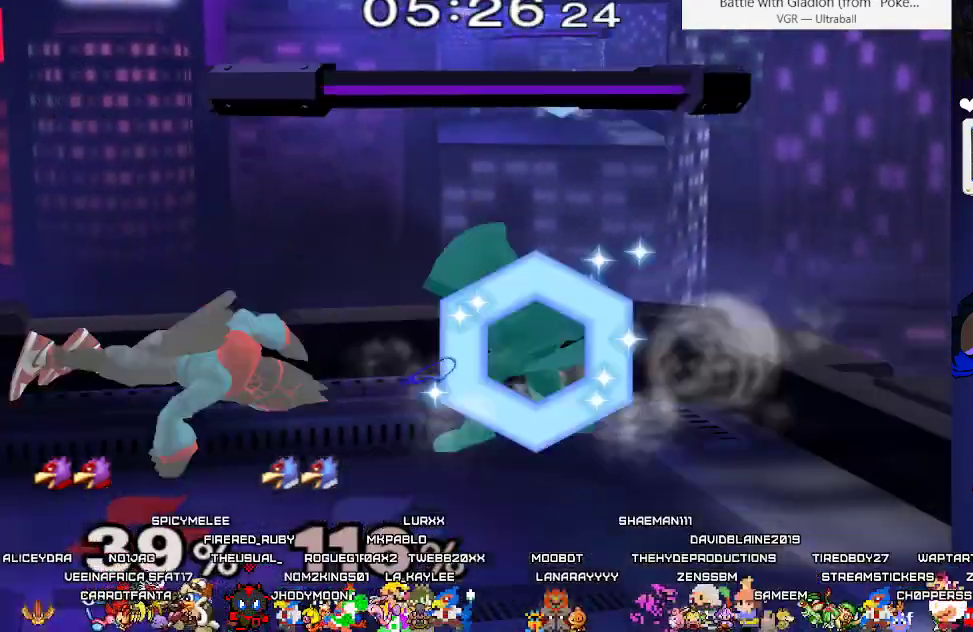
{"buttons": ["DPAD_RIGHT", "C_LEFT"], "events": [[333, "X", "down"], [400, "L1", "up"], [433, "C_LEFT", "down"], [433, "DPAD_RIGHT", "down"], [467, "X", "up"]]}
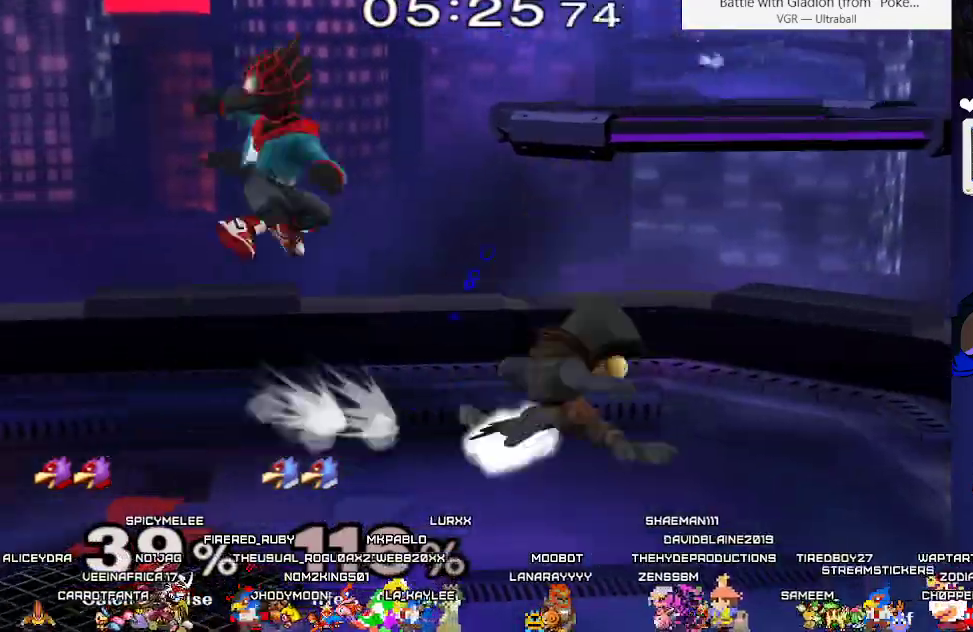
{"buttons": ["DPAD_DOWN"], "events": [[50, "C_LEFT", "up"], [400, "DPAD_DOWN", "down"], [450, "DPAD_RIGHT", "up"]]}
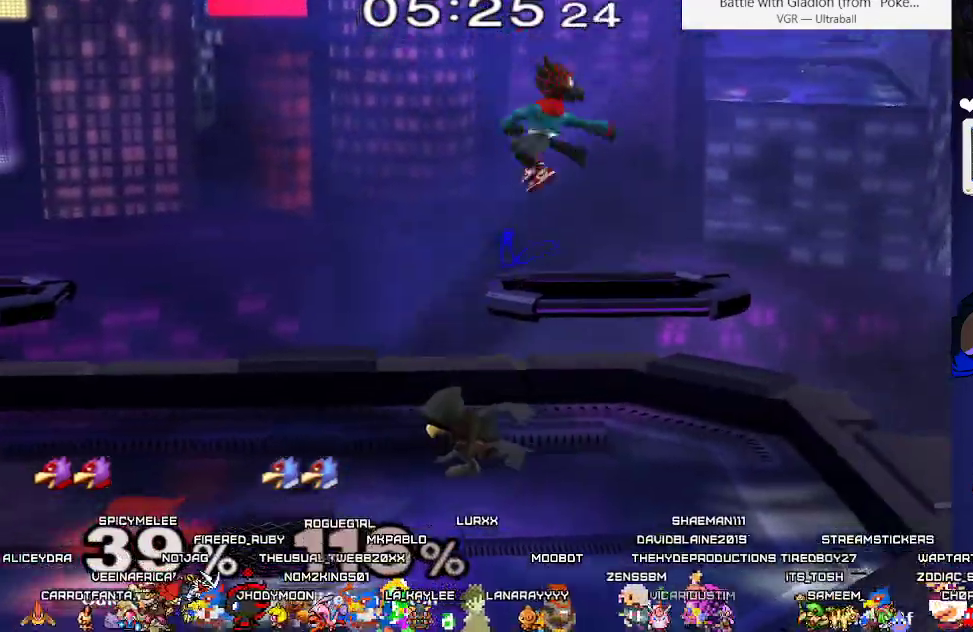
{"buttons": ["DPAD_RIGHT"], "events": [[17, "DPAD_DOWN", "up"], [100, "DPAD_LEFT", "down"], [167, "L1", "down"], [367, "DPAD_DOWN", "down"], [383, "C_RIGHT", "down"], [400, "L1", "up"], [417, "DPAD_LEFT", "up"], [417, "DPAD_RIGHT", "down"], [483, "DPAD_DOWN", "up"], [500, "C_RIGHT", "up"]]}
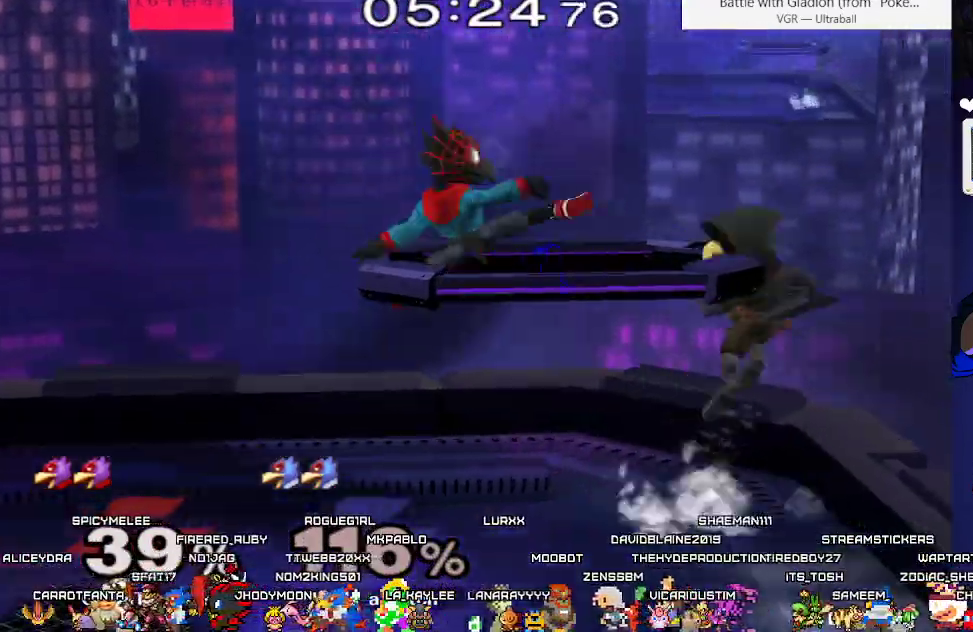
{"buttons": ["L1"], "events": [[83, "DPAD_DOWN", "down"], [83, "DPAD_UP", "down"], [83, "Z", "down"], [167, "DPAD_UP", "up"], [183, "DPAD_RIGHT", "up"], [200, "DPAD_DOWN", "up"], [200, "Z", "up"], [233, "L1", "down"]]}
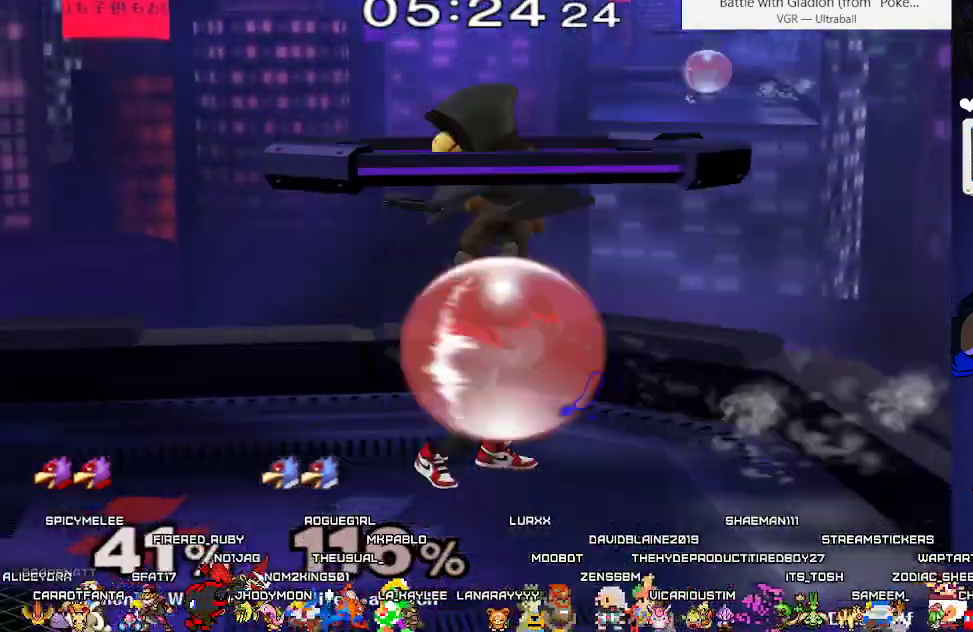
{"buttons": ["DPAD_DOWN"], "events": [[167, "X", "down"], [200, "DPAD_DOWN", "down"], [233, "X", "up"], [250, "L1", "up"], [267, "B", "down"], [283, "B", "up"], [383, "X", "down"], [467, "X", "up"]]}
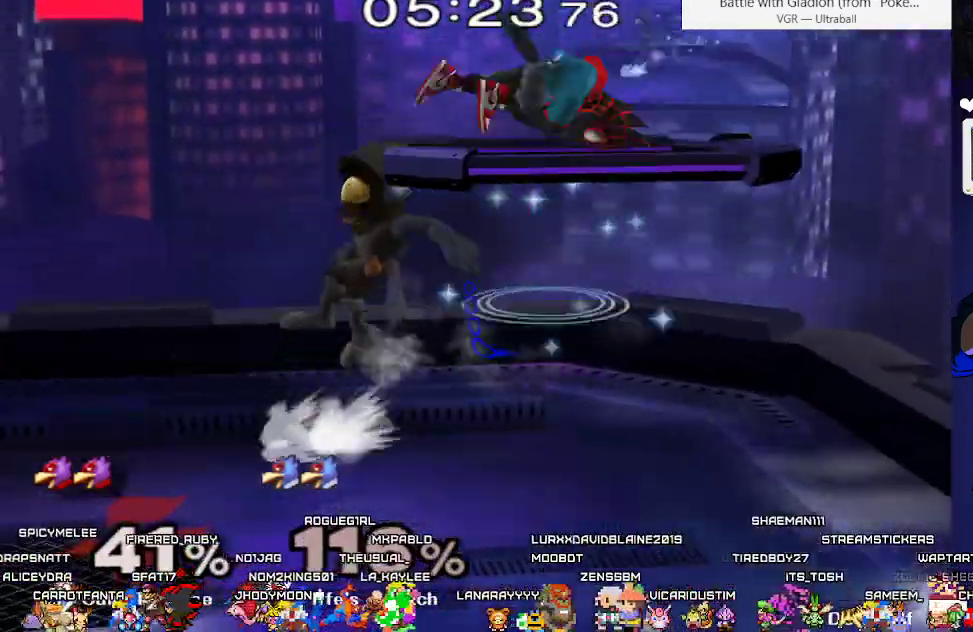
{"buttons": [], "events": [[17, "DPAD_LEFT", "down"], [33, "DPAD_DOWN", "up"], [267, "DPAD_DOWN", "down"], [483, "DPAD_DOWN", "up"], [483, "DPAD_LEFT", "up"]]}